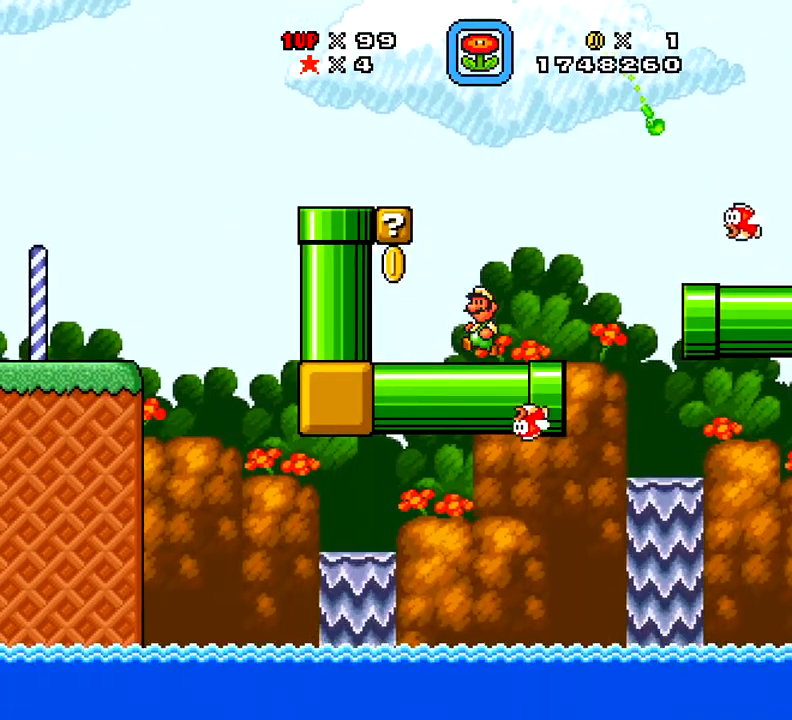
Gameplay with a controller (Xbox layout); each line is a JSON object with the inputs held at the frame after it. "events" lists button and stick changes between this image and that frame as [ms after this image, input, new state], when the widget could be followed in between. Not read: L3 R3 left_stick.
{"buttons": ["A", "X", "DPAD_UP"], "right_stick": "center", "events": [[367, "A", "down"], [451, "DPAD_LEFT", "up"], [451, "DPAD_UP", "down"]]}
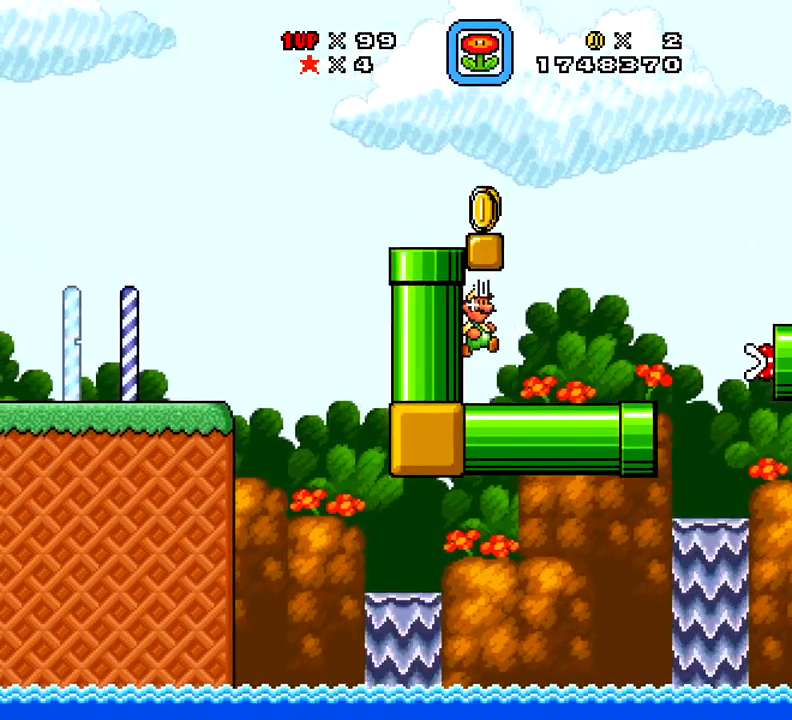
{"buttons": ["DPAD_UP", "DPAD_LEFT"], "right_stick": "center", "events": [[33, "DPAD_RIGHT", "down"], [50, "A", "up"], [434, "X", "up"], [467, "DPAD_RIGHT", "up"], [500, "DPAD_LEFT", "down"]]}
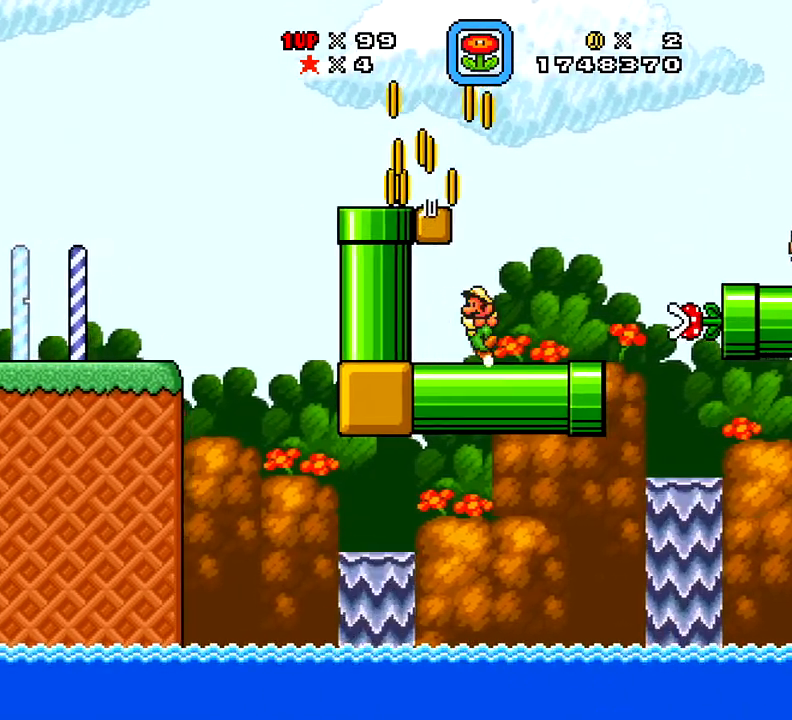
{"buttons": ["X", "DPAD_LEFT"], "right_stick": "center", "events": [[50, "A", "down"], [50, "DPAD_UP", "up"], [167, "X", "down"], [401, "A", "up"]]}
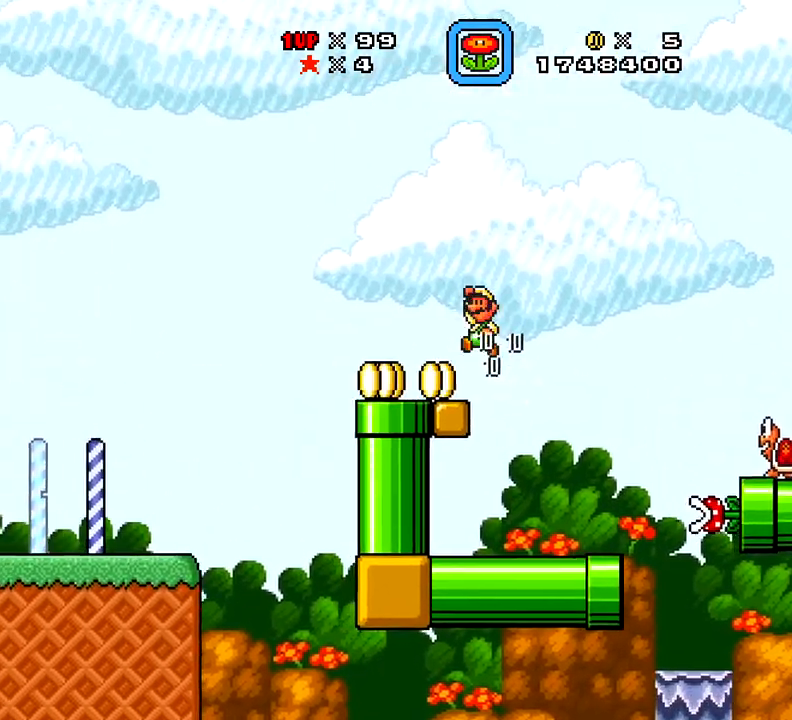
{"buttons": ["A", "X", "DPAD_RIGHT"], "right_stick": "center", "events": [[434, "DPAD_LEFT", "up"], [450, "DPAD_DOWN", "down"], [500, "A", "down"], [500, "DPAD_DOWN", "up"], [500, "DPAD_RIGHT", "down"]]}
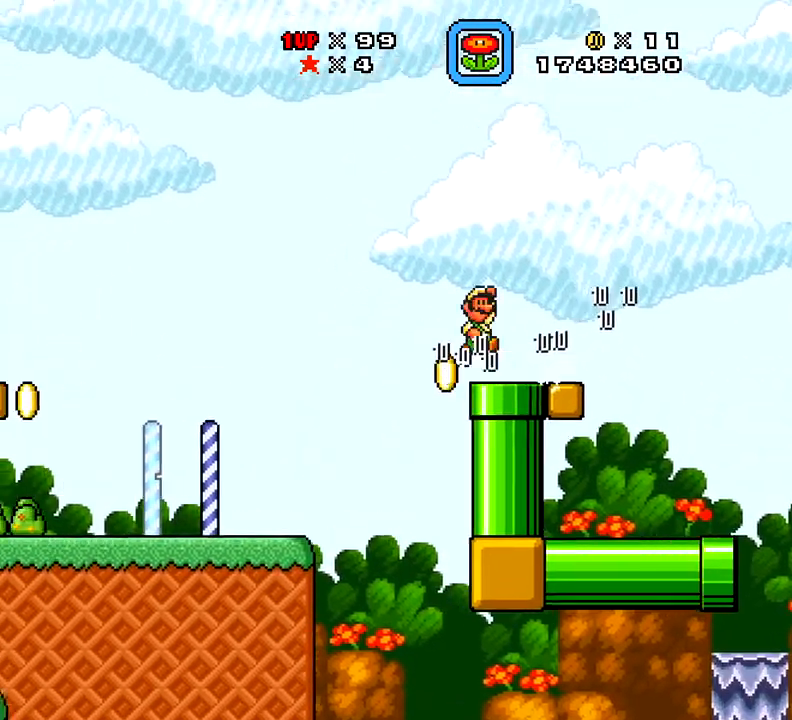
{"buttons": ["A", "X", "DPAD_UP", "DPAD_RIGHT"], "right_stick": "center", "events": [[317, "DPAD_UP", "down"]]}
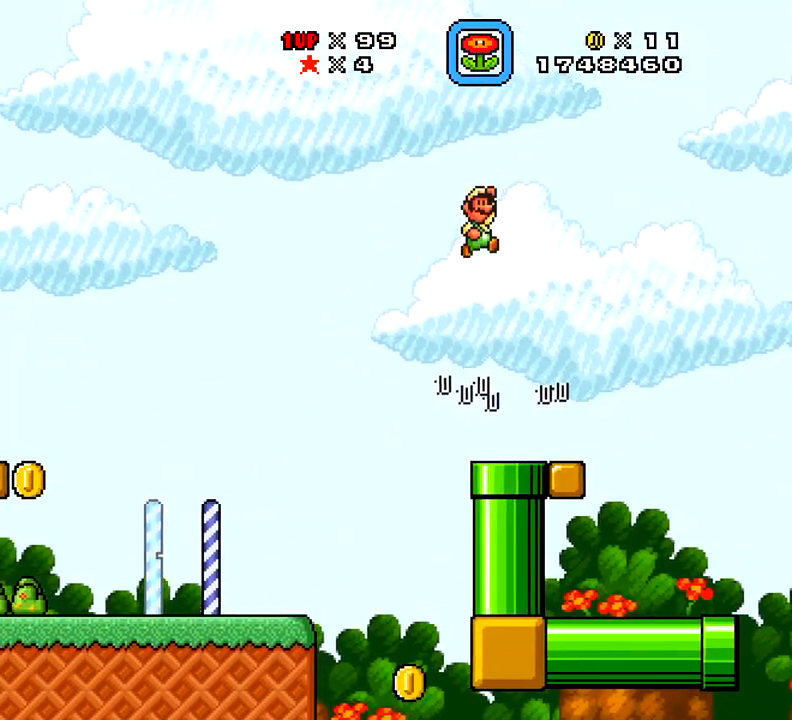
{"buttons": ["X"], "right_stick": "center", "events": [[16, "A", "up"], [16, "X", "up"], [150, "X", "down"], [384, "DPAD_UP", "up"], [484, "DPAD_RIGHT", "up"]]}
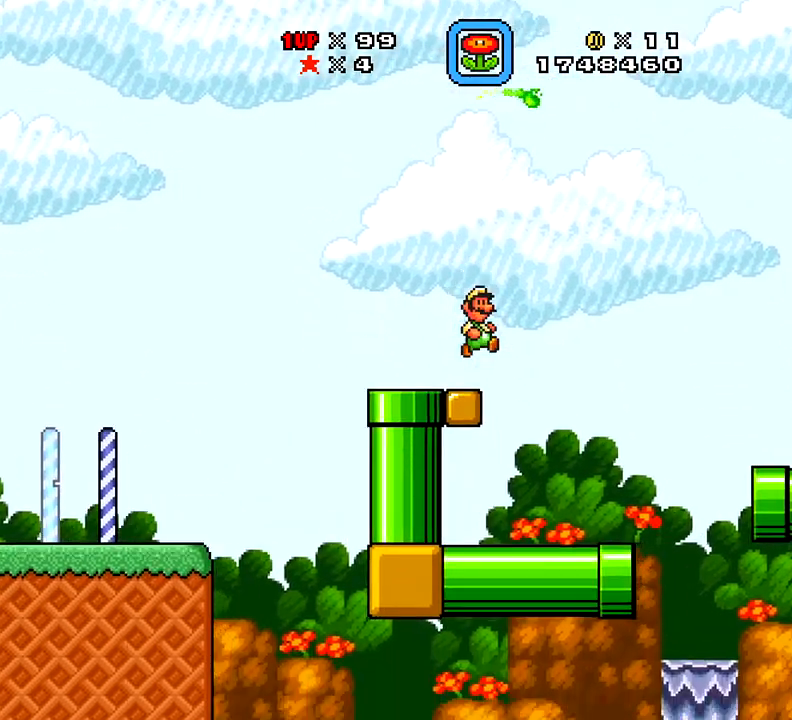
{"buttons": ["X"], "right_stick": "center", "events": [[84, "DPAD_LEFT", "down"], [267, "DPAD_LEFT", "up"]]}
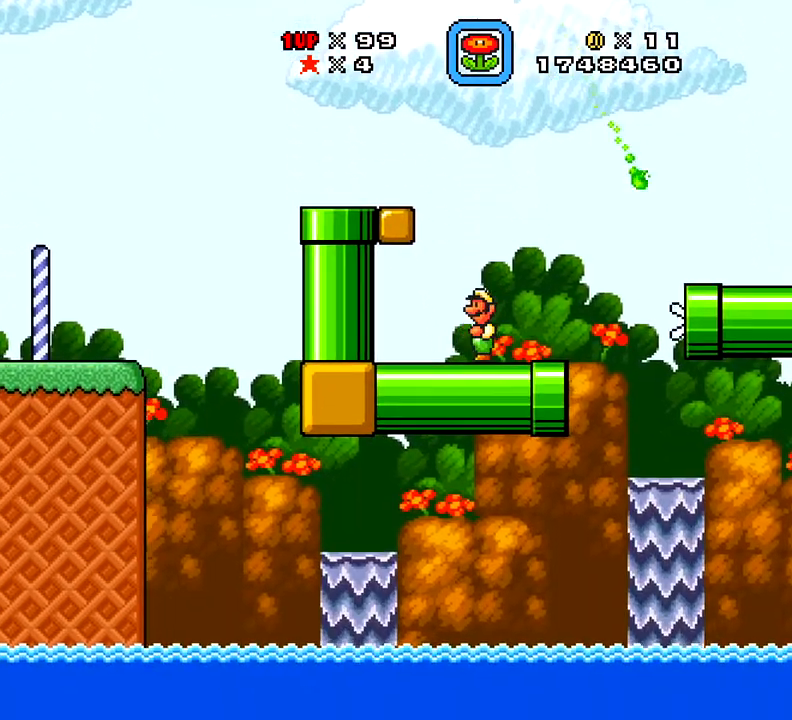
{"buttons": ["DPAD_UP", "DPAD_LEFT"], "right_stick": "center", "events": [[183, "DPAD_RIGHT", "down"], [200, "A", "down"], [200, "DPAD_UP", "down"], [417, "A", "up"], [417, "X", "up"], [467, "DPAD_RIGHT", "up"], [500, "DPAD_LEFT", "down"]]}
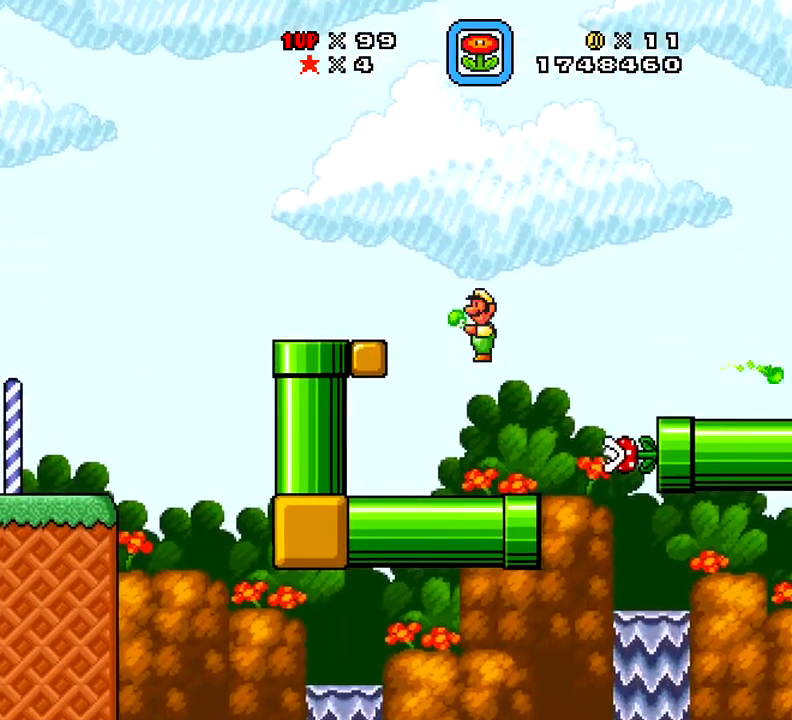
{"buttons": ["X", "DPAD_UP", "DPAD_RIGHT"], "right_stick": "center", "events": [[17, "X", "down"], [117, "DPAD_LEFT", "up"], [117, "DPAD_RIGHT", "down"], [301, "DPAD_LEFT", "down"], [301, "DPAD_RIGHT", "up"], [301, "DPAD_UP", "up"], [401, "DPAD_LEFT", "up"], [451, "DPAD_RIGHT", "down"], [451, "X", "up"], [484, "DPAD_UP", "down"], [484, "X", "down"]]}
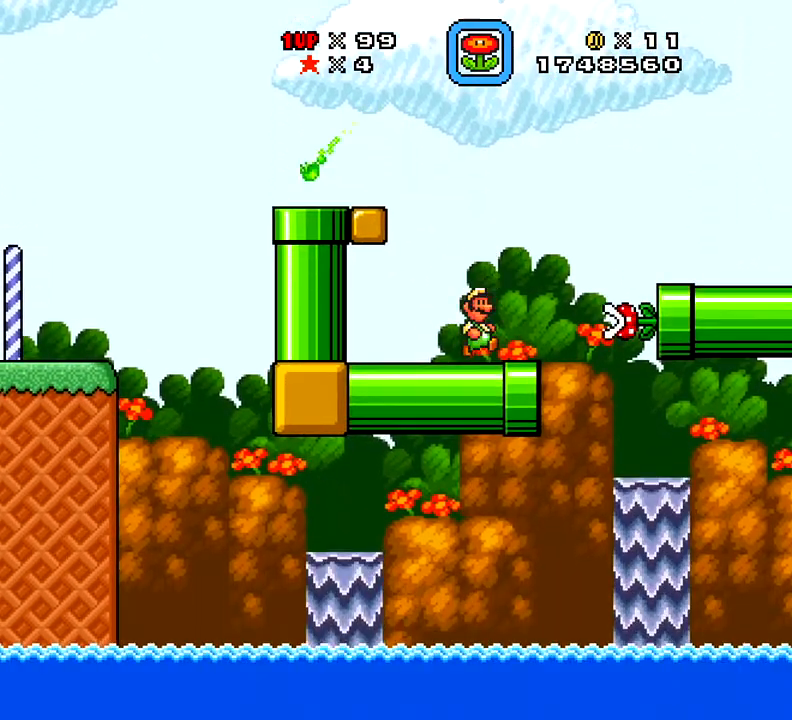
{"buttons": ["X"], "right_stick": "center", "events": [[100, "DPAD_RIGHT", "up"], [117, "DPAD_UP", "up"], [183, "DPAD_LEFT", "down"], [500, "DPAD_LEFT", "up"]]}
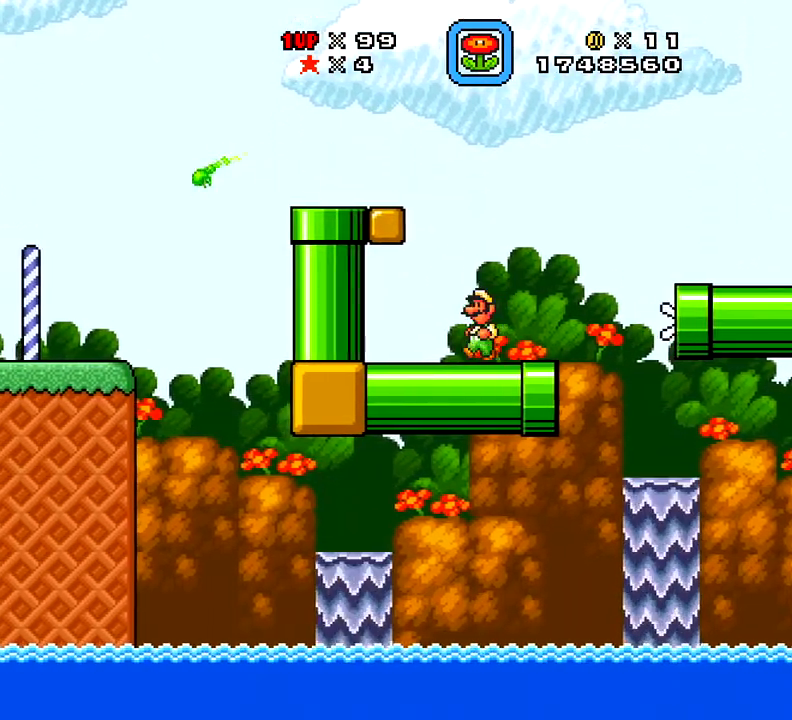
{"buttons": ["A", "X", "DPAD_RIGHT"], "right_stick": "center", "events": [[67, "DPAD_RIGHT", "down"], [467, "A", "down"]]}
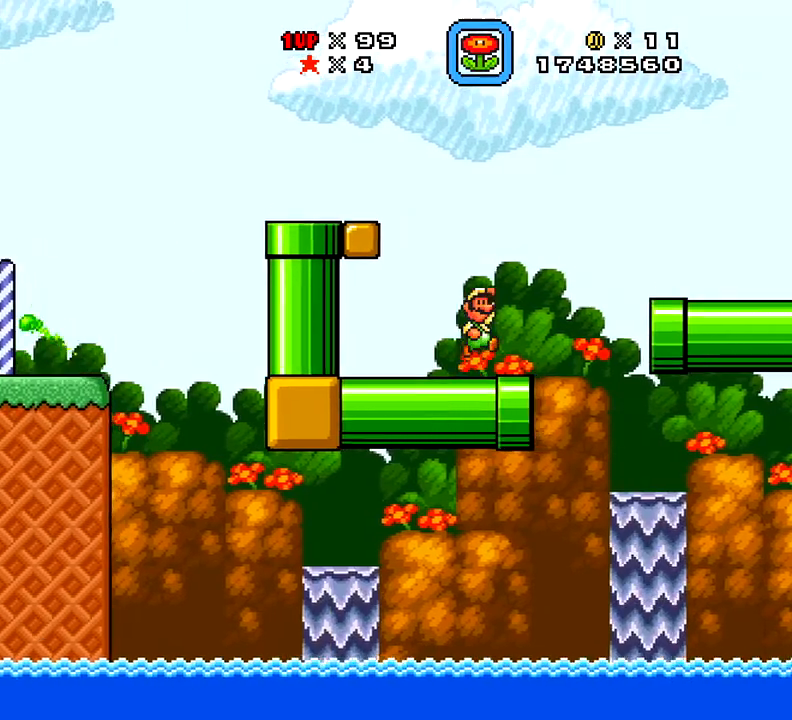
{"buttons": ["A", "DPAD_UP", "DPAD_RIGHT"], "right_stick": "center", "events": [[217, "DPAD_UP", "down"], [400, "X", "up"]]}
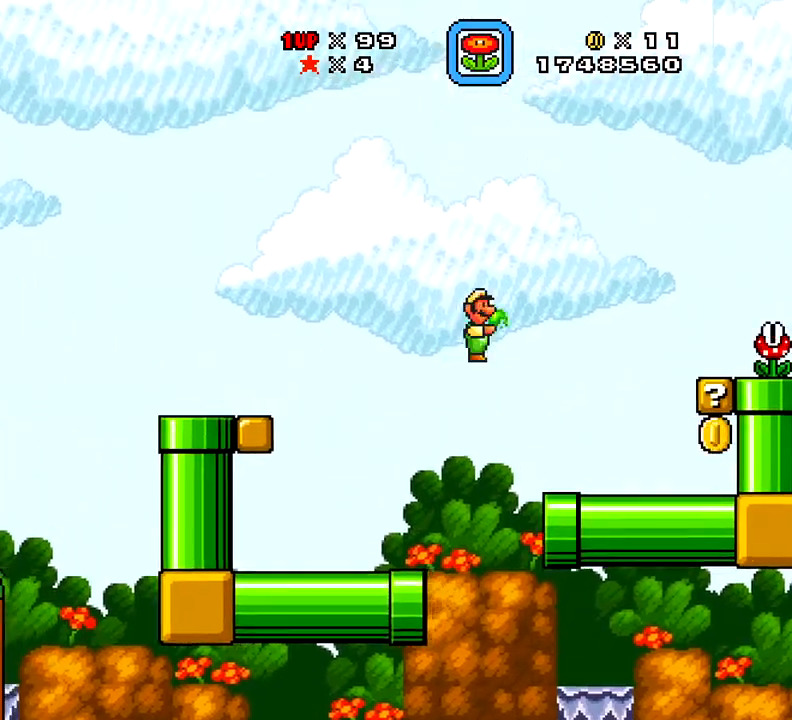
{"buttons": ["X", "DPAD_LEFT"], "right_stick": "center", "events": [[17, "A", "up"], [17, "X", "down"], [317, "DPAD_UP", "up"], [351, "DPAD_DOWN", "down"], [351, "DPAD_RIGHT", "up"], [401, "DPAD_DOWN", "up"], [401, "DPAD_LEFT", "down"]]}
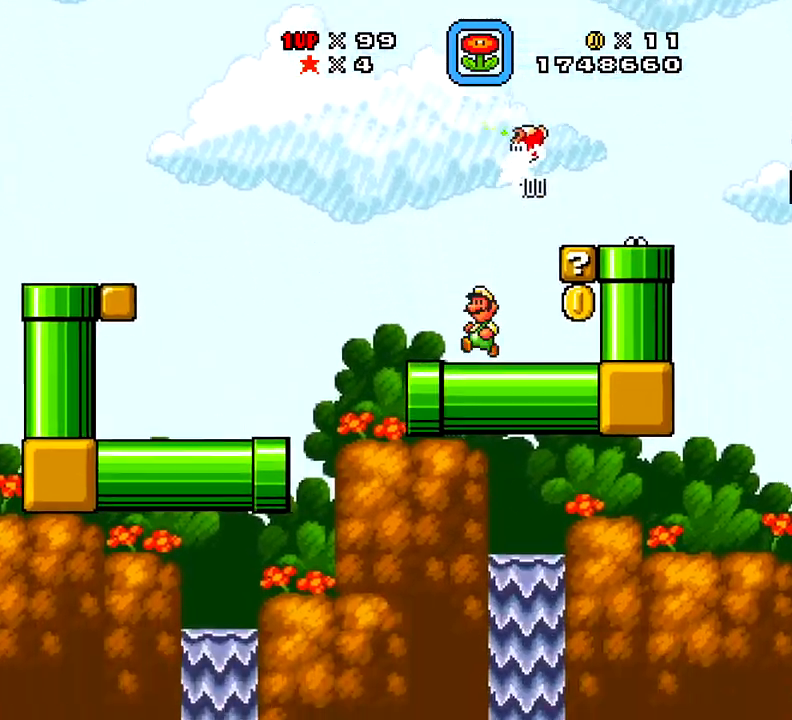
{"buttons": ["X", "DPAD_RIGHT"], "right_stick": "center", "events": [[150, "DPAD_LEFT", "up"], [150, "DPAD_RIGHT", "down"]]}
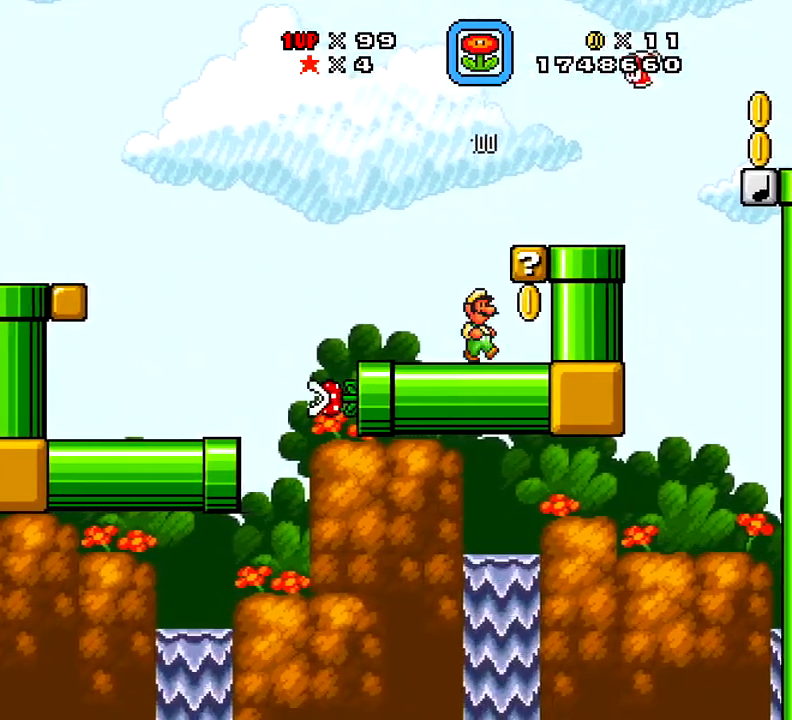
{"buttons": ["X", "DPAD_LEFT"], "right_stick": "center", "events": [[134, "DPAD_RIGHT", "up"], [167, "A", "down"], [167, "DPAD_LEFT", "down"], [351, "A", "up"]]}
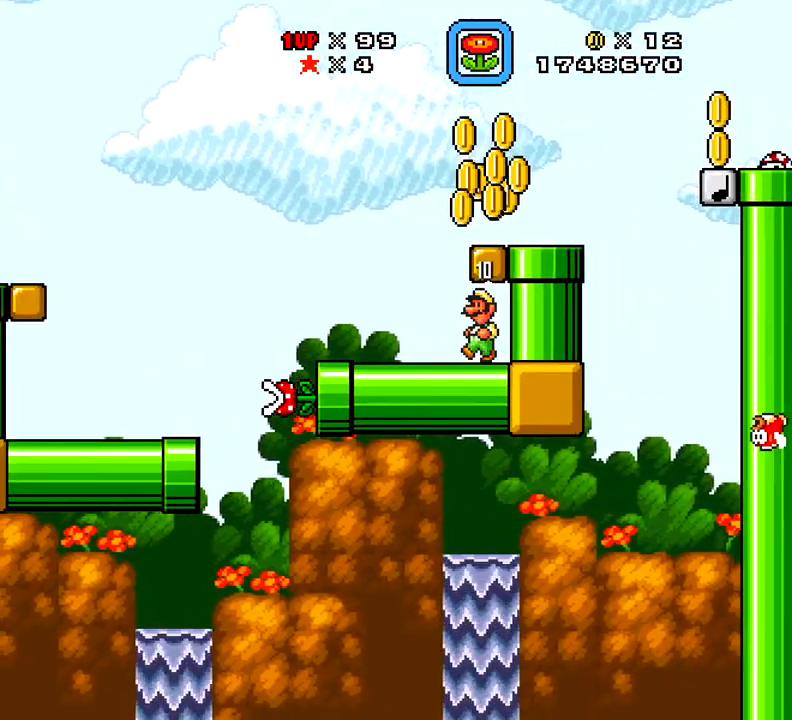
{"buttons": ["DPAD_RIGHT"], "right_stick": "center", "events": [[200, "A", "down"], [217, "DPAD_LEFT", "up"], [334, "DPAD_RIGHT", "down"], [434, "A", "up"], [434, "X", "up"]]}
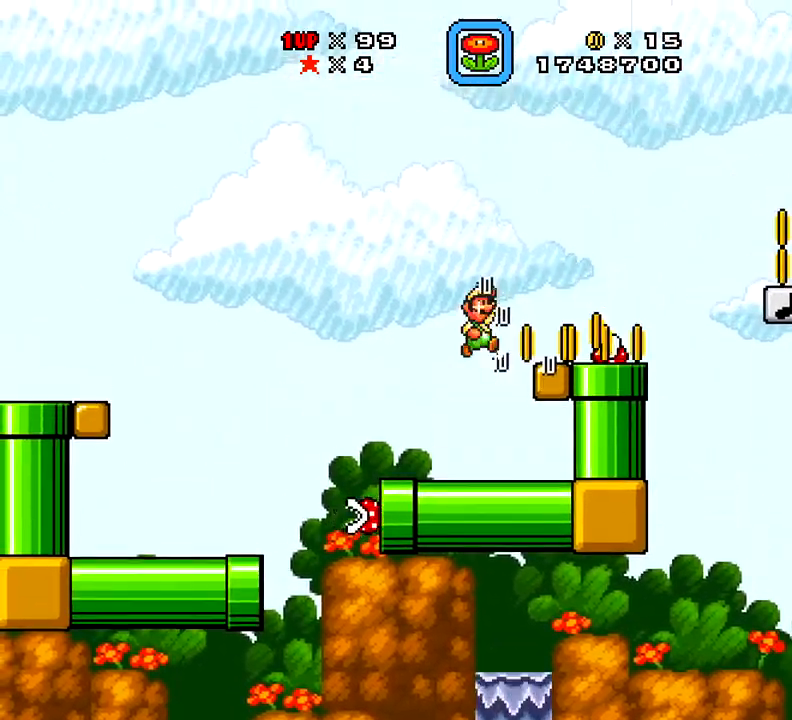
{"buttons": ["X", "DPAD_LEFT"], "right_stick": "center", "events": [[66, "A", "down"], [116, "A", "up"], [150, "DPAD_UP", "down"], [267, "X", "down"], [333, "DPAD_UP", "up"], [367, "DPAD_RIGHT", "up"], [400, "DPAD_LEFT", "down"]]}
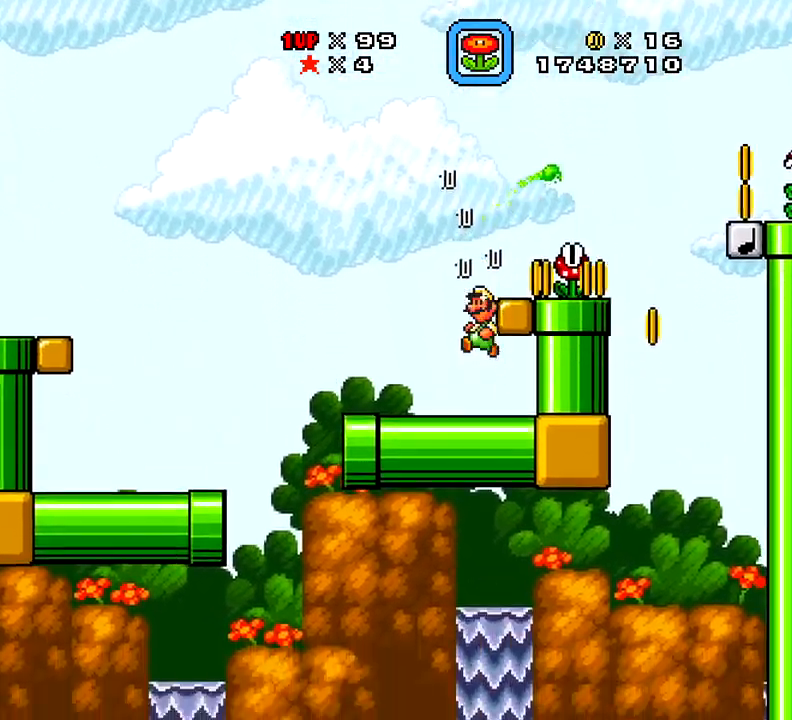
{"buttons": ["A", "DPAD_RIGHT"], "right_stick": "center", "events": [[317, "A", "down"], [317, "DPAD_LEFT", "up"], [317, "DPAD_RIGHT", "down"], [317, "X", "up"]]}
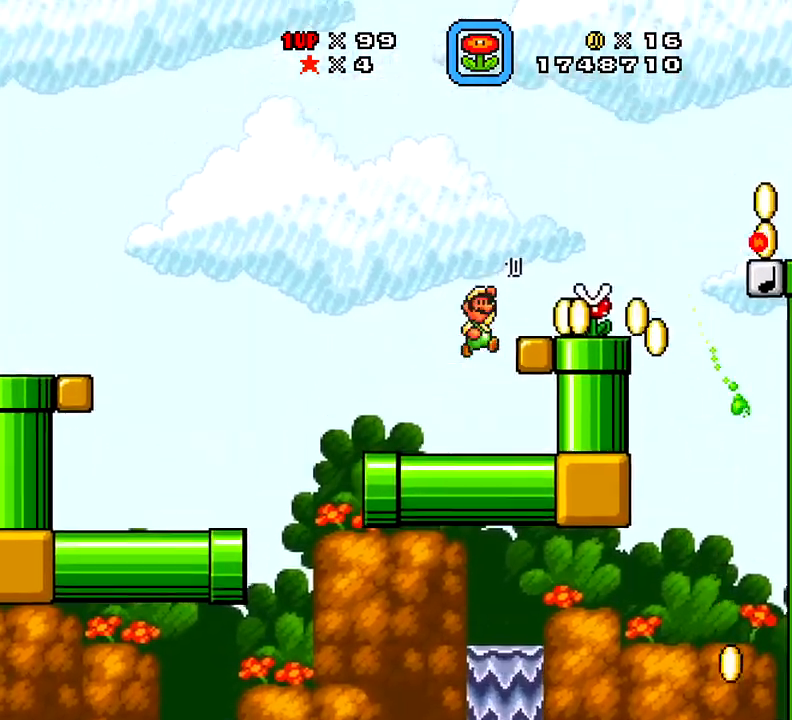
{"buttons": ["X", "DPAD_LEFT"], "right_stick": "center", "events": [[116, "DPAD_RIGHT", "up"], [133, "A", "up"], [183, "X", "down"], [217, "DPAD_LEFT", "down"]]}